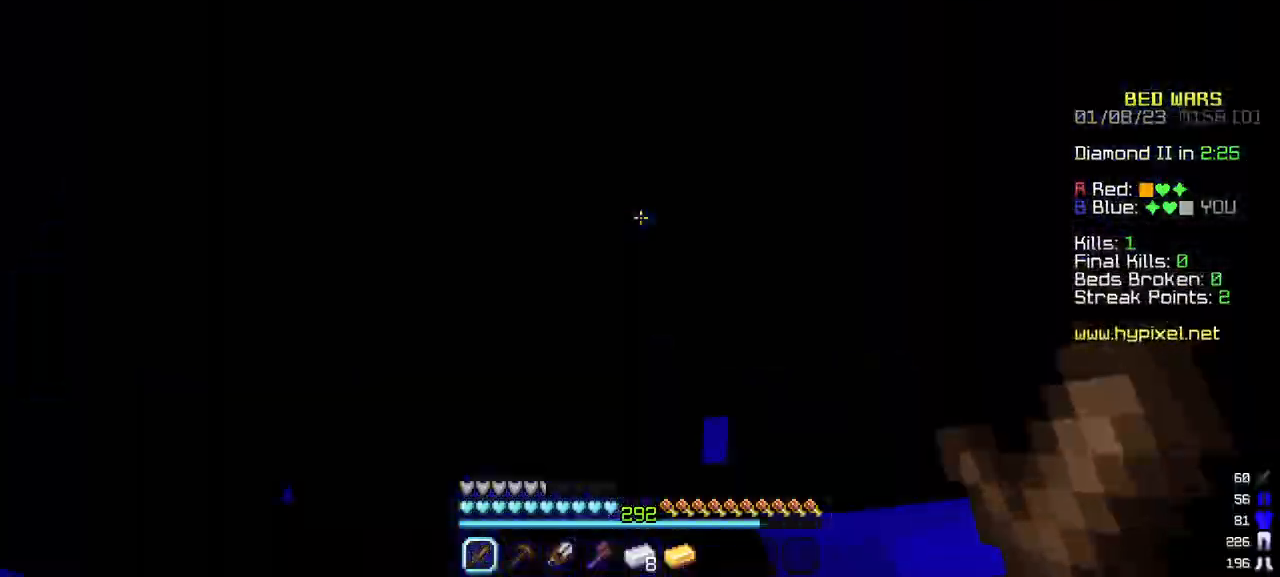
Gameplay with keyboard and mouse; each line is a JSON object with the keys and mouse buttons held at the frame after it. "events" lists presses ("down") and releases ("up") of "a", "d", "s", "w", "mouse_left" and "mouse_right" between this image and that frame as [ms after this image, input, new state], when the widget could be followed in between. "mouse_left", "mouse_right" = the "left", "right" buttons of the "mouse" list. No other keys are recorded. Fast repeated clicks can show as one long hold. Mouse movement is not recorded.
{"keys": ["w"], "mouse": [], "events": []}
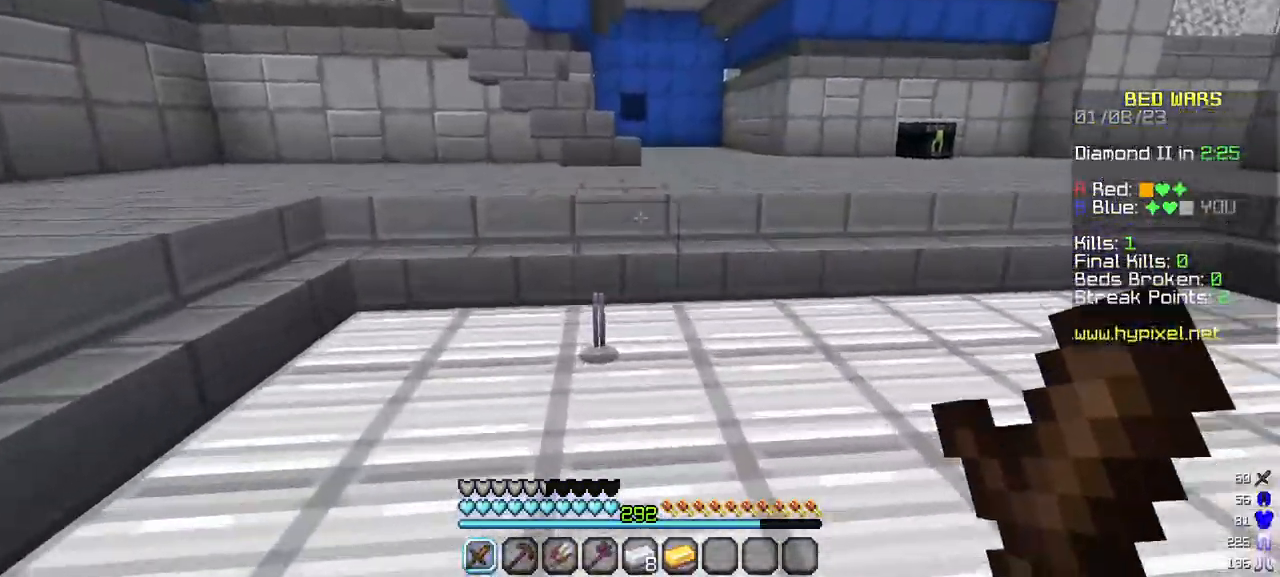
{"keys": ["w"], "mouse": [], "events": []}
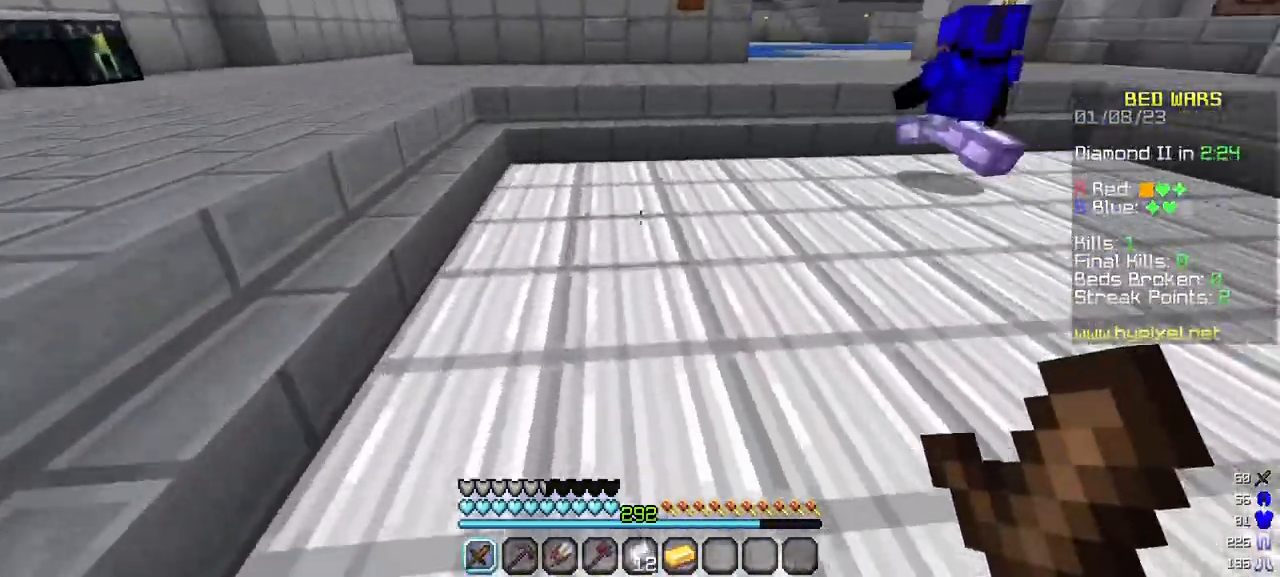
{"keys": ["w"], "mouse": [], "events": []}
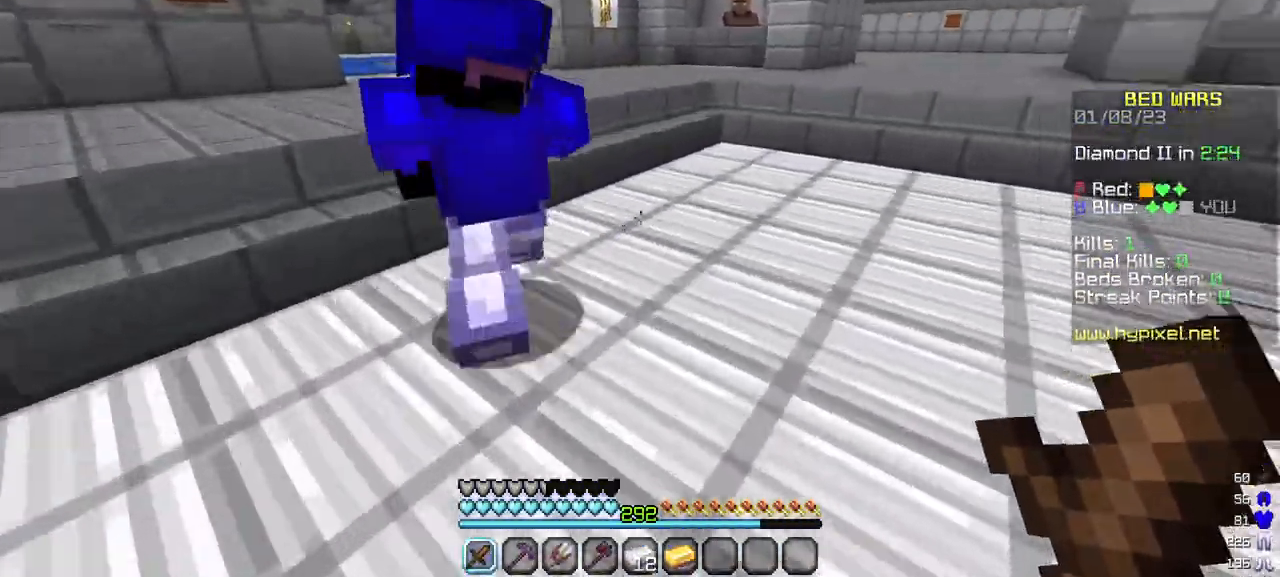
{"keys": ["w"], "mouse": [], "events": []}
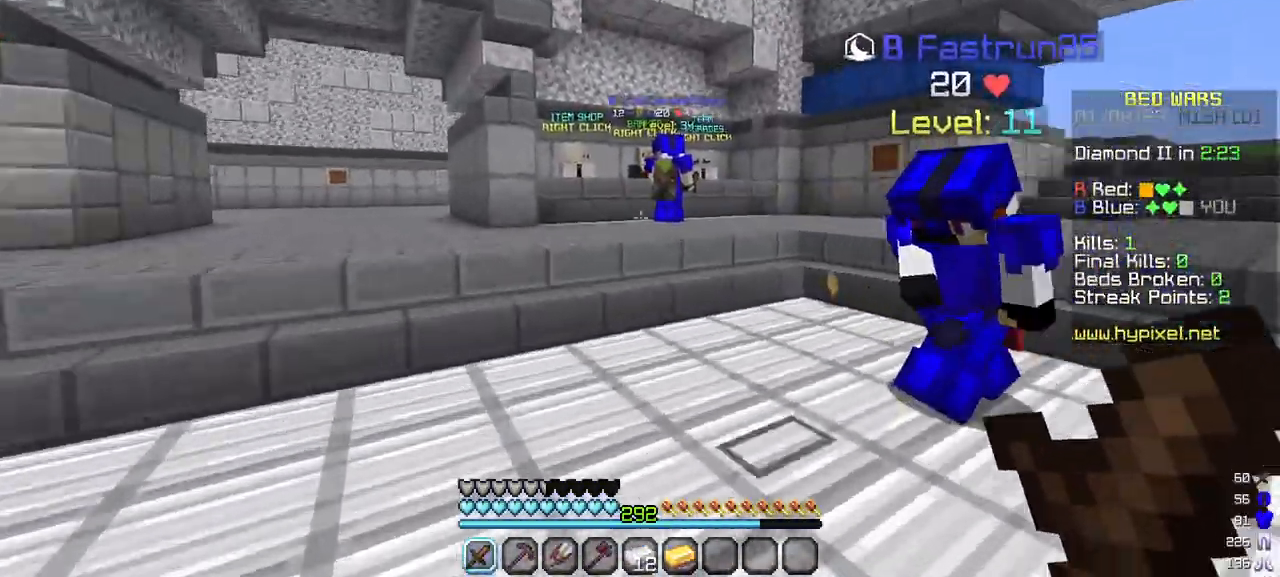
{"keys": [], "mouse": [], "events": [[300, "w", "up"]]}
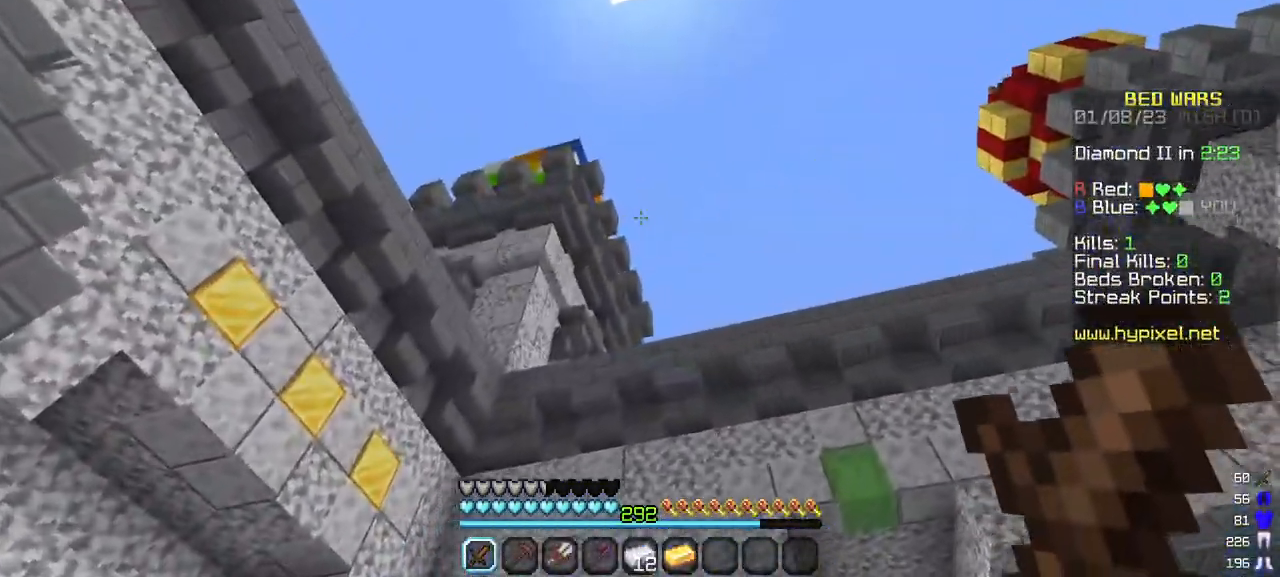
{"keys": ["d"], "mouse": [], "events": [[67, "d", "down"]]}
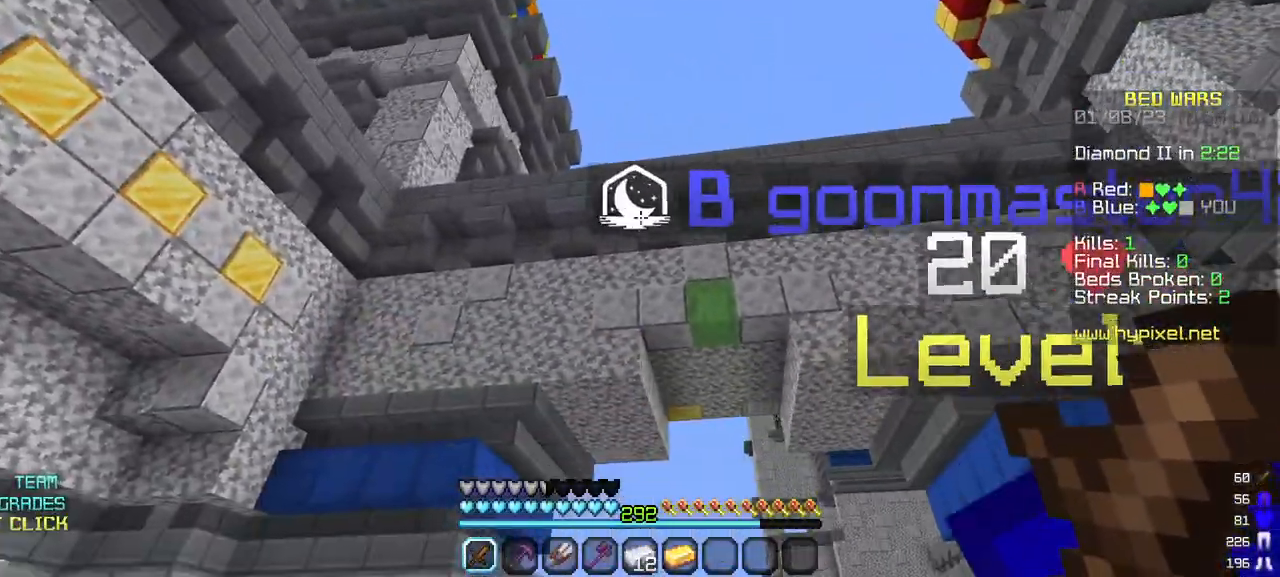
{"keys": ["w"], "mouse": [], "events": [[50, "w", "down"], [417, "d", "up"]]}
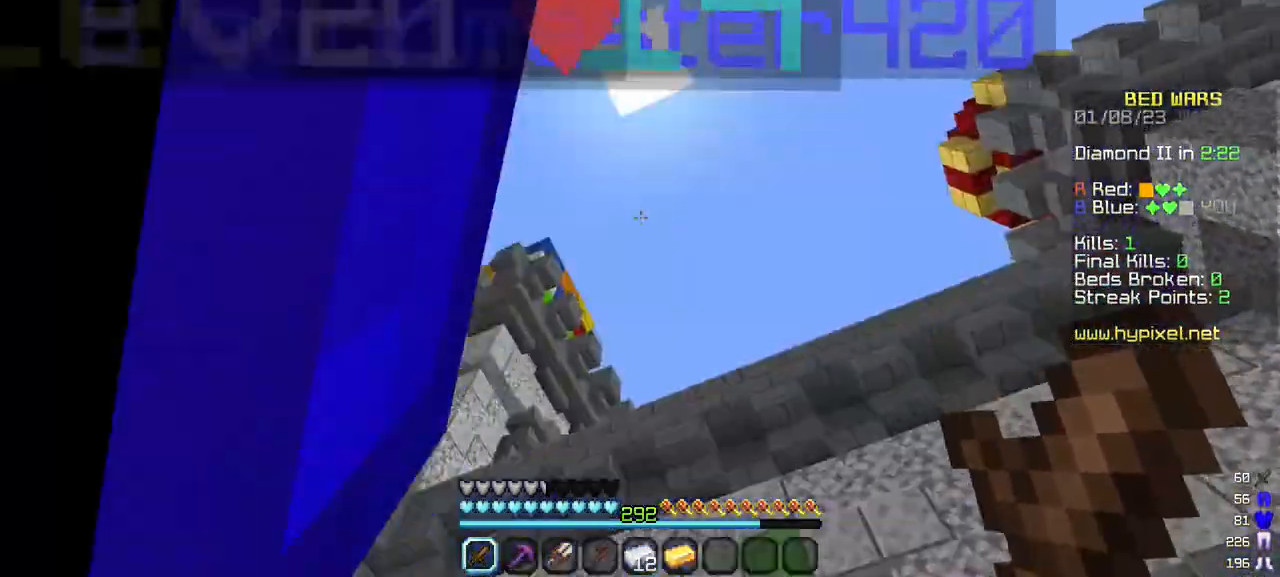
{"keys": ["a"], "mouse": [], "events": [[50, "a", "down"], [417, "w", "up"]]}
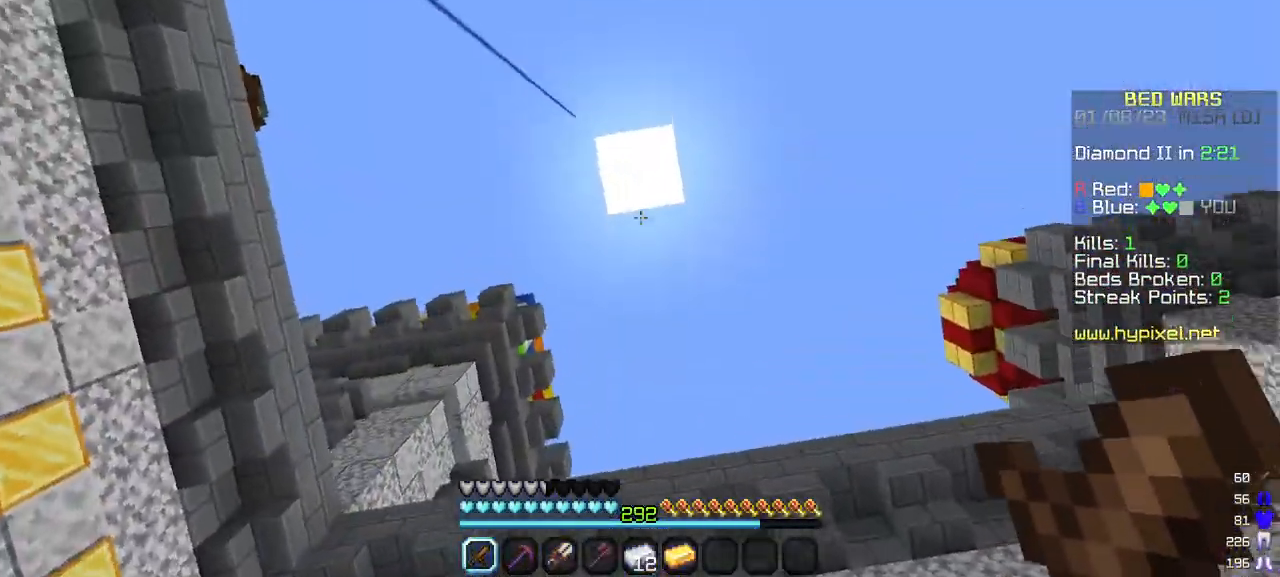
{"keys": ["s"], "mouse": [], "events": [[117, "s", "down"], [167, "a", "up"]]}
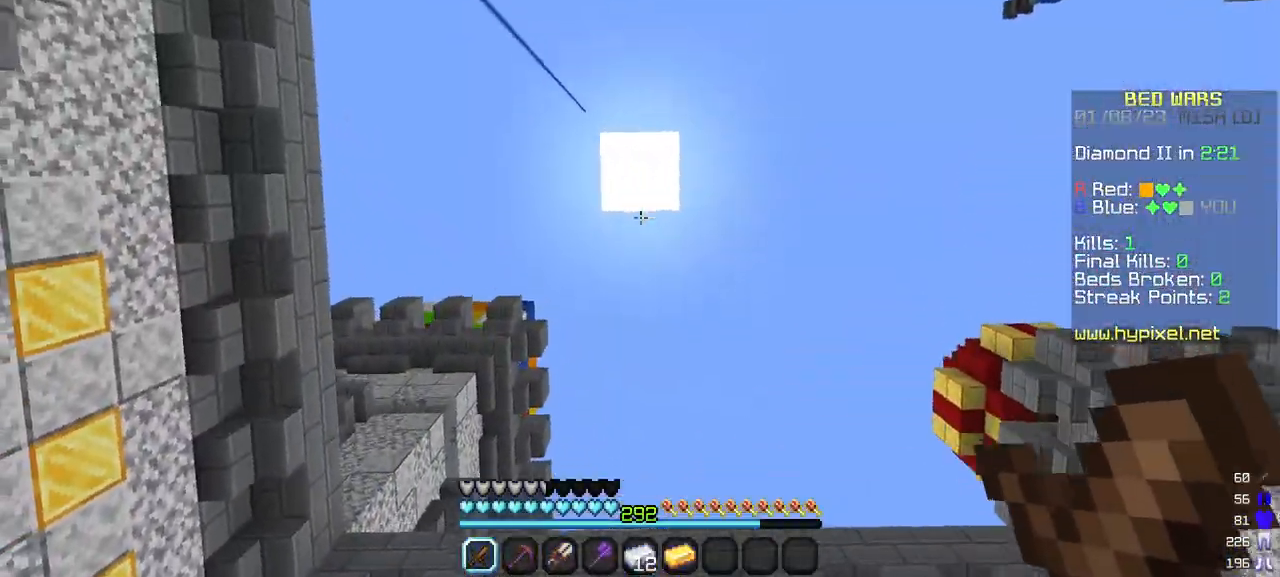
{"keys": ["d"], "mouse": [], "events": [[233, "d", "down"], [367, "s", "up"]]}
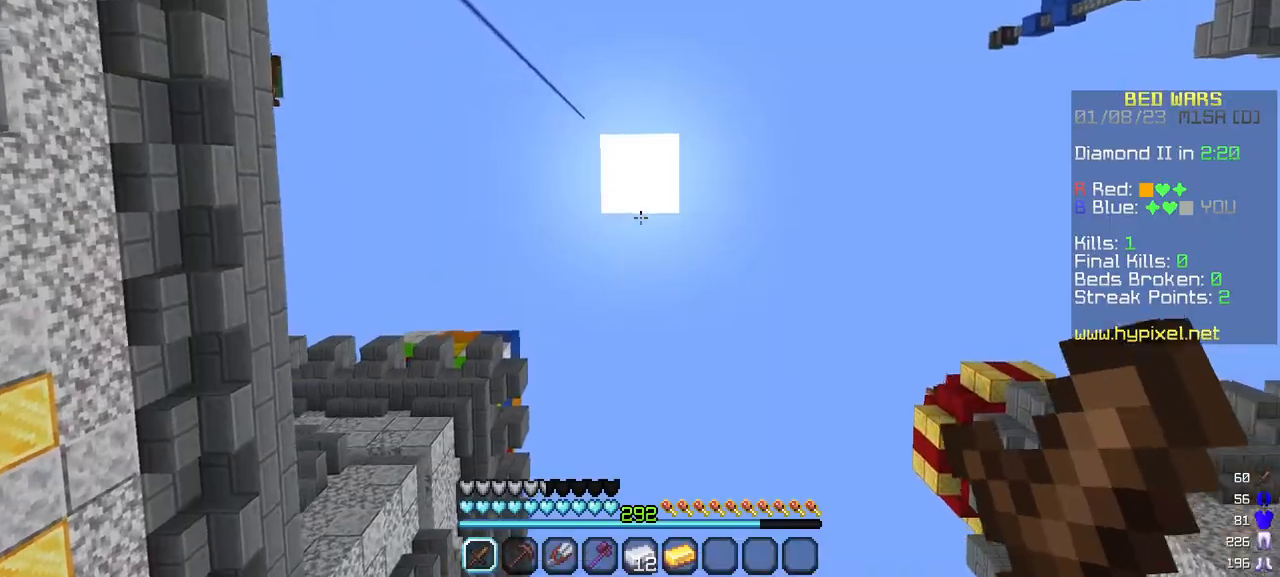
{"keys": ["d"], "mouse": [], "events": []}
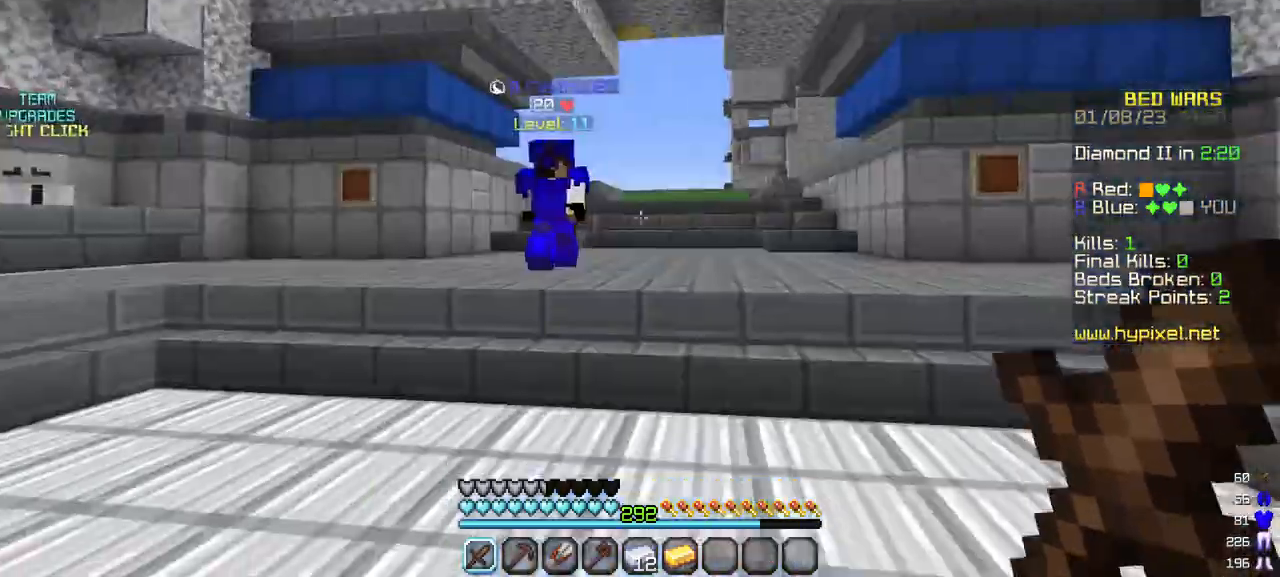
{"keys": ["w"], "mouse": [], "events": [[167, "w", "down"], [400, "d", "up"]]}
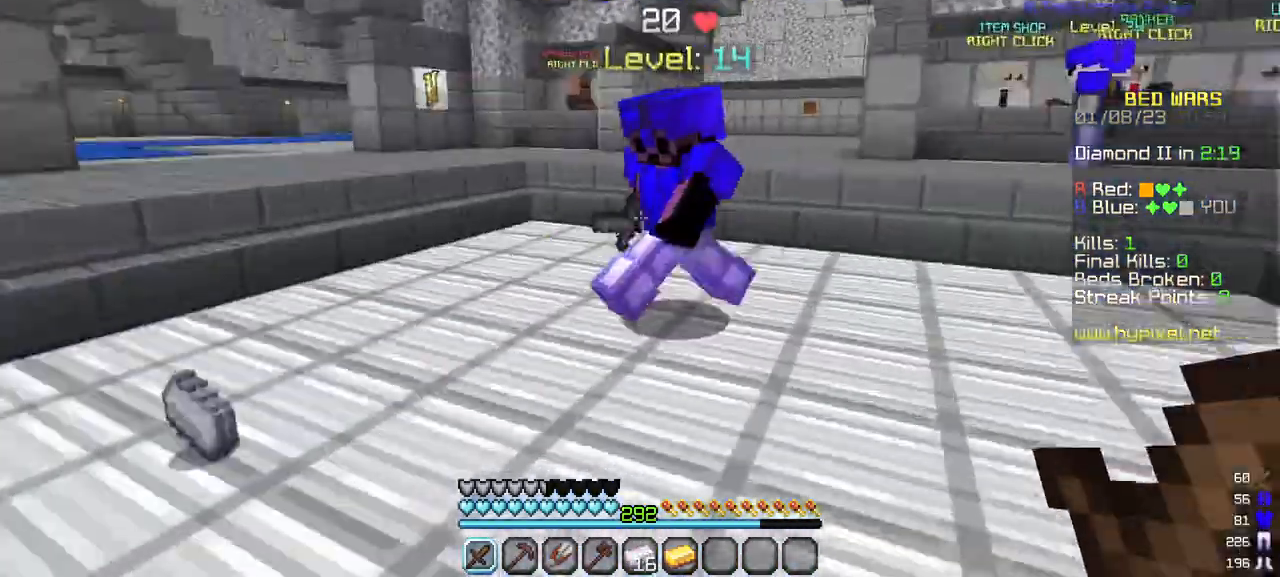
{"keys": ["a", "w"], "mouse": [], "events": [[400, "a", "down"]]}
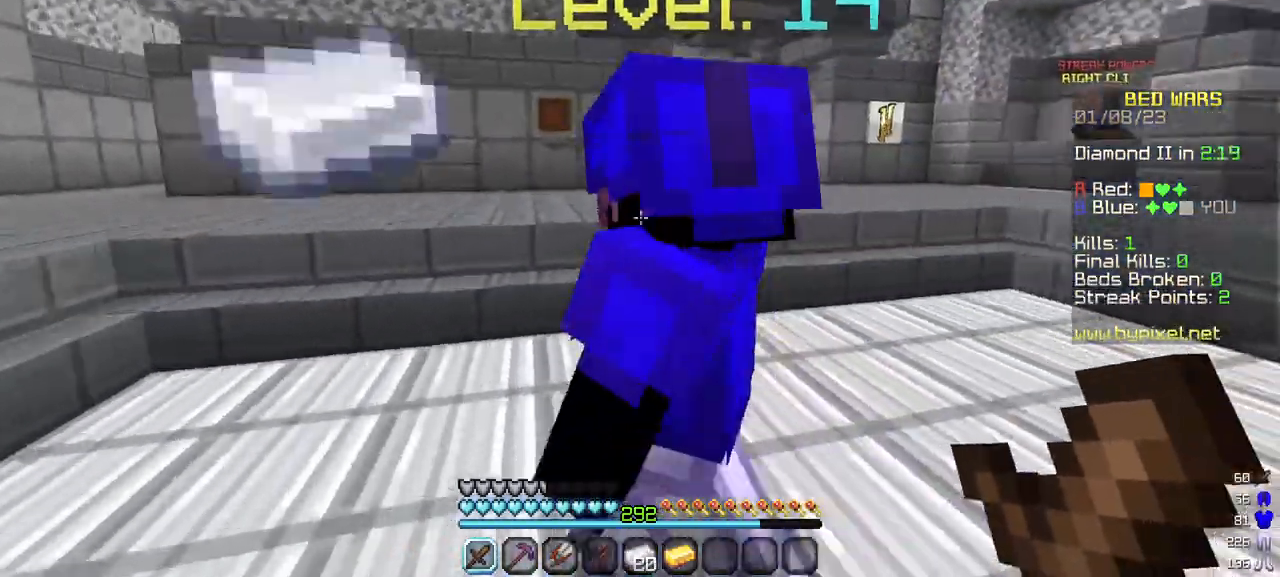
{"keys": ["w"], "mouse": [], "events": [[83, "a", "up"]]}
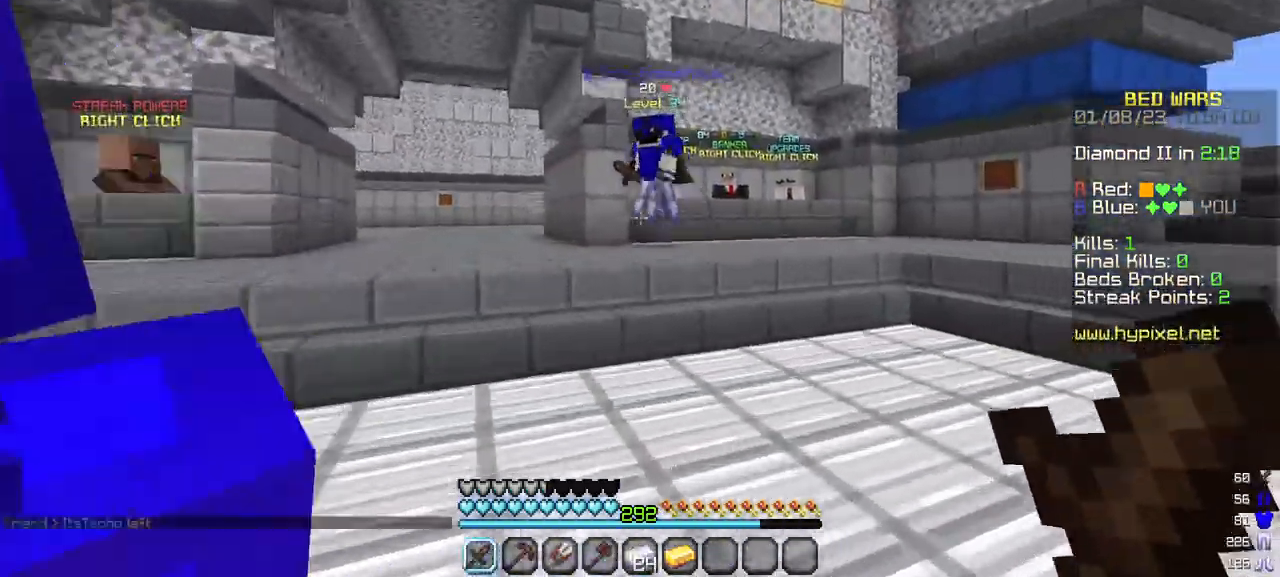
{"keys": ["w"], "mouse": [], "events": []}
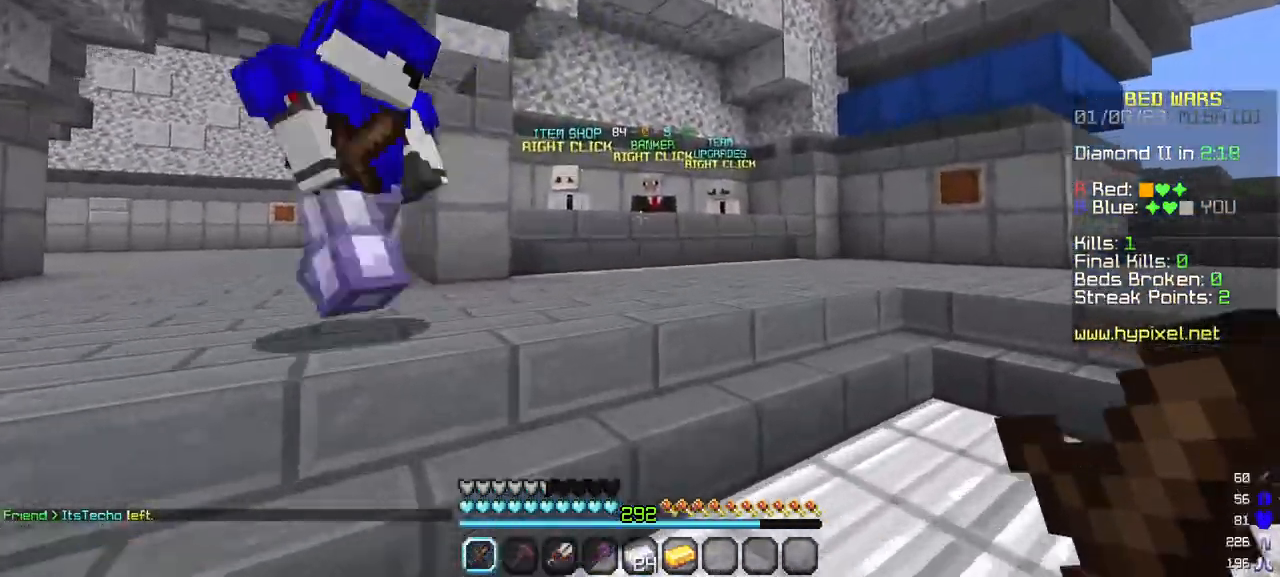
{"keys": ["w"], "mouse": [], "events": []}
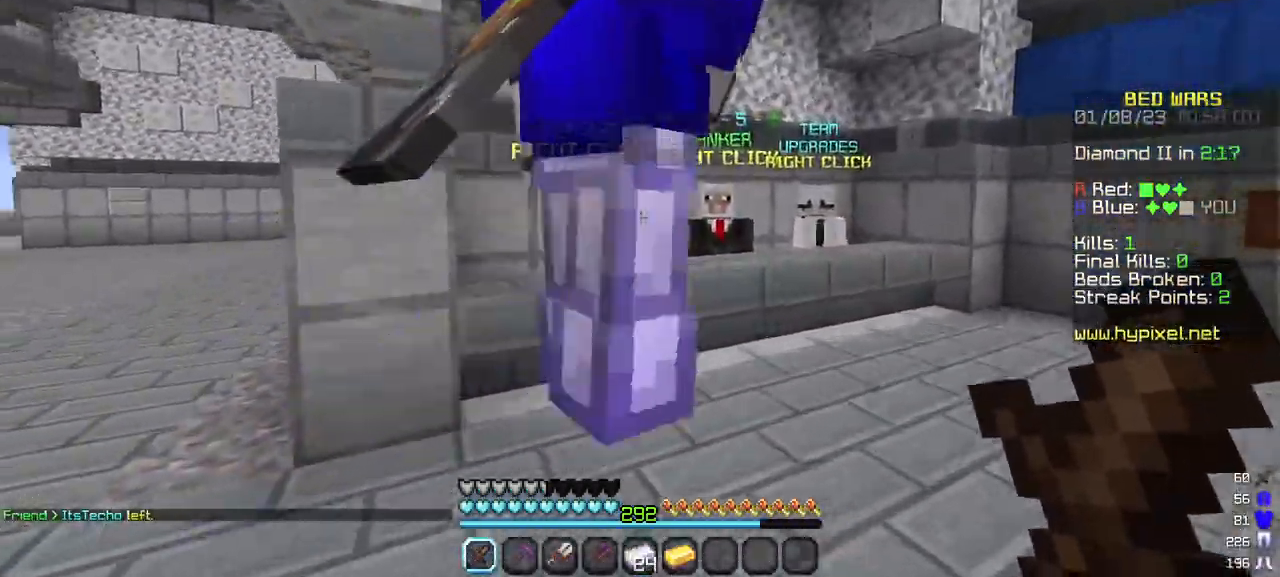
{"keys": ["w"], "mouse": ["right"], "events": [[433, "mouse_right", "down"]]}
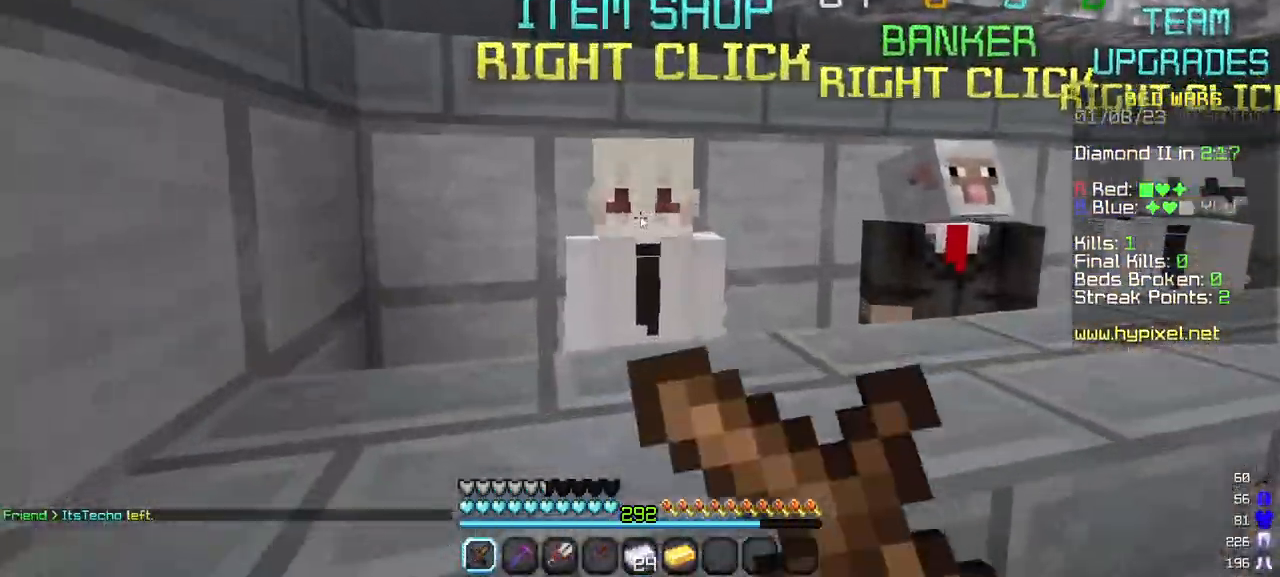
{"keys": [], "mouse": []}
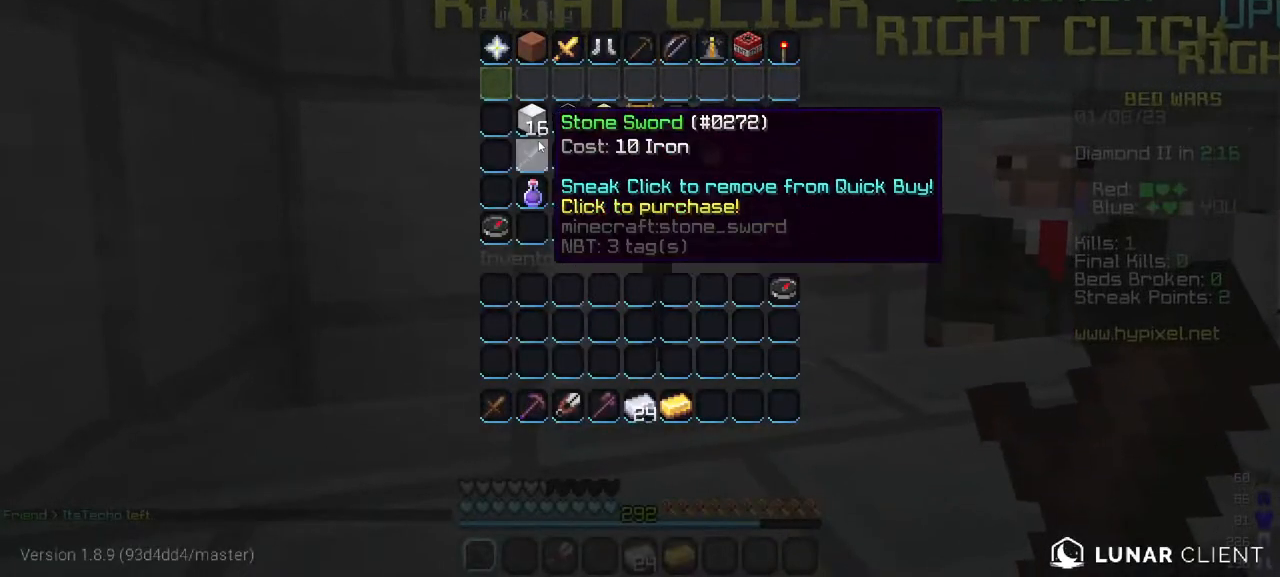
{"keys": [], "mouse": [], "events": []}
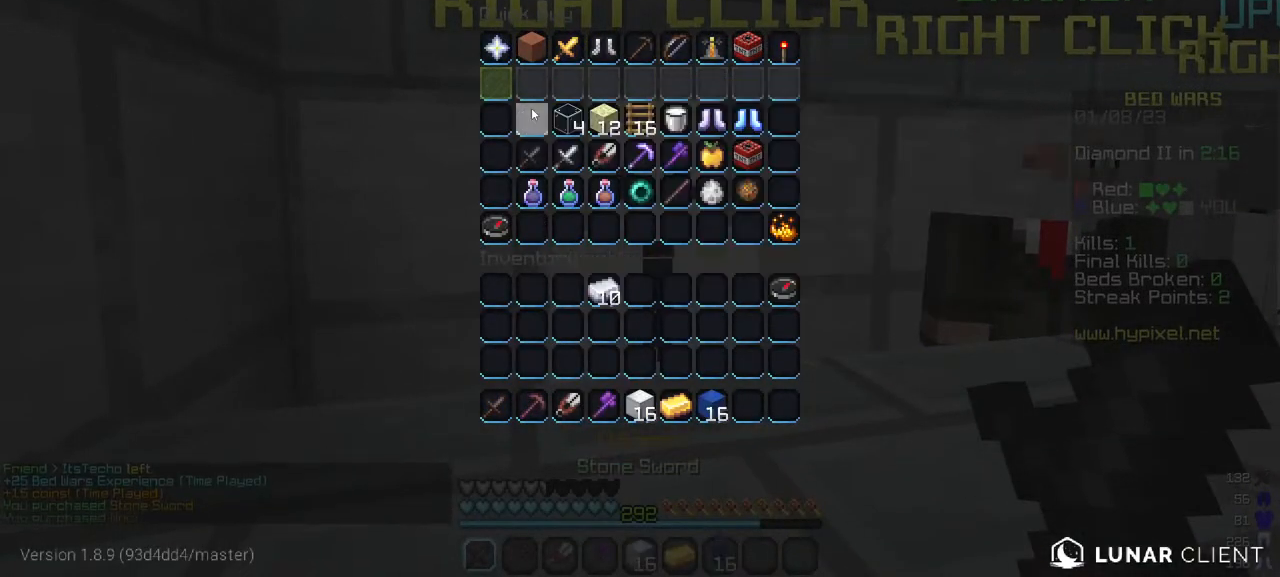
{"keys": [], "mouse": [], "events": []}
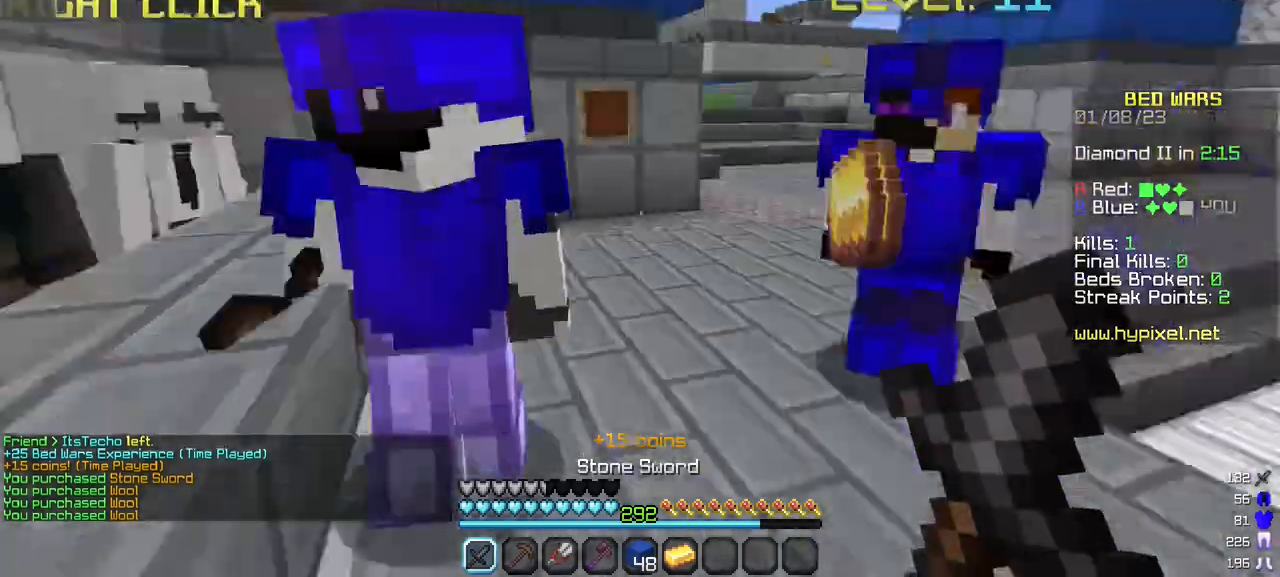
{"keys": ["w"], "mouse": [], "events": [[83, "w", "down"]]}
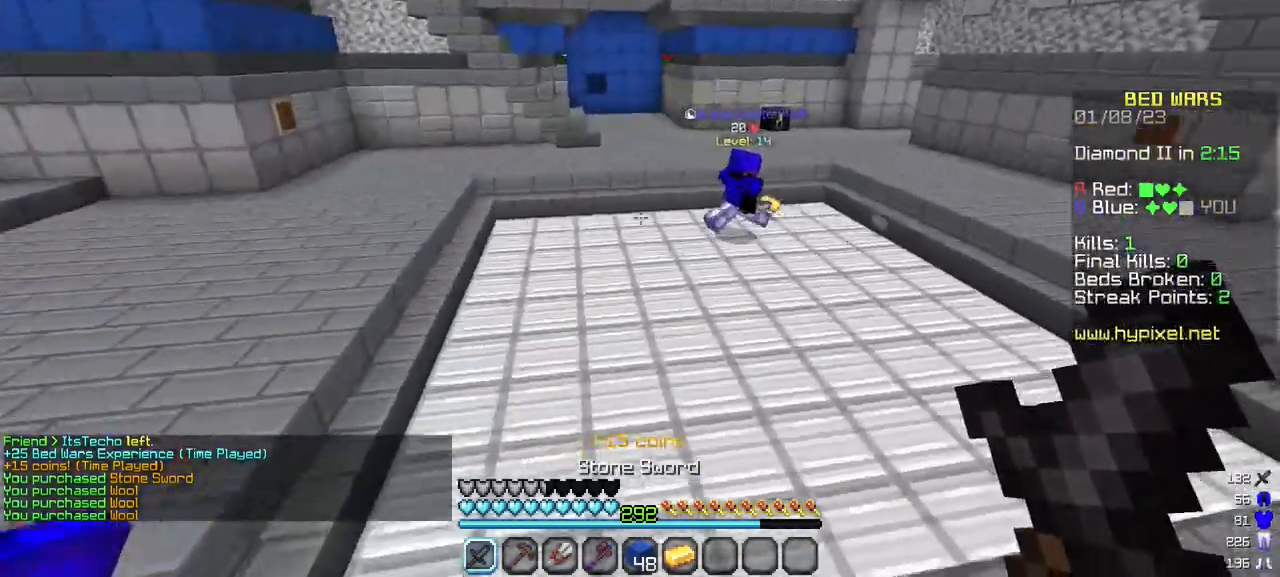
{"keys": ["w"], "mouse": [], "events": []}
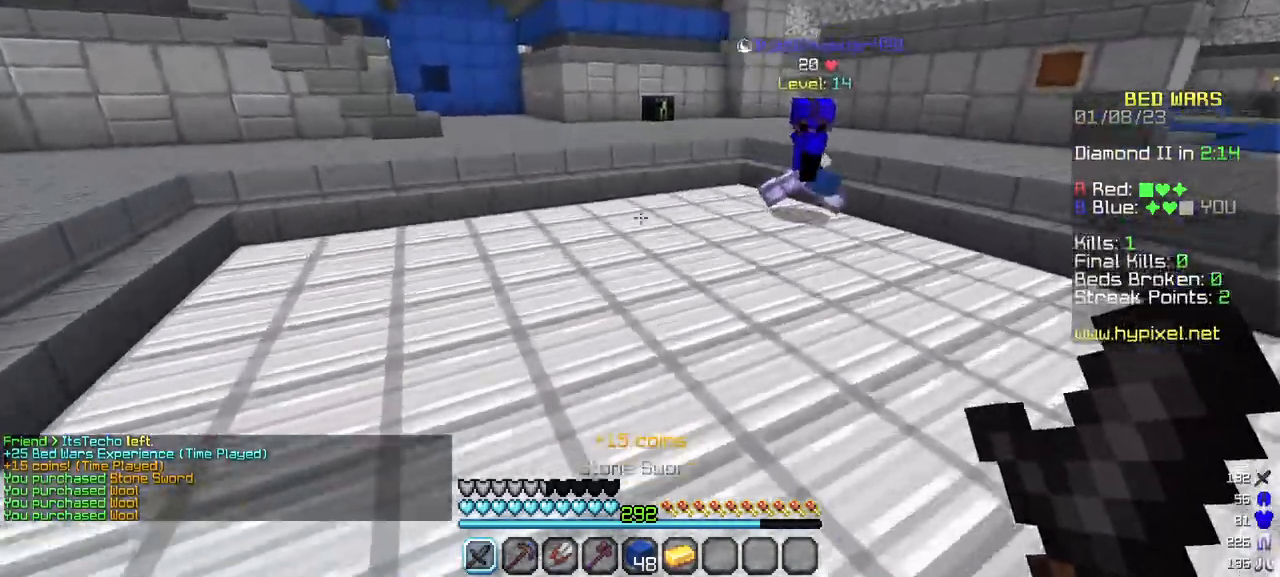
{"keys": ["w"], "mouse": [], "events": []}
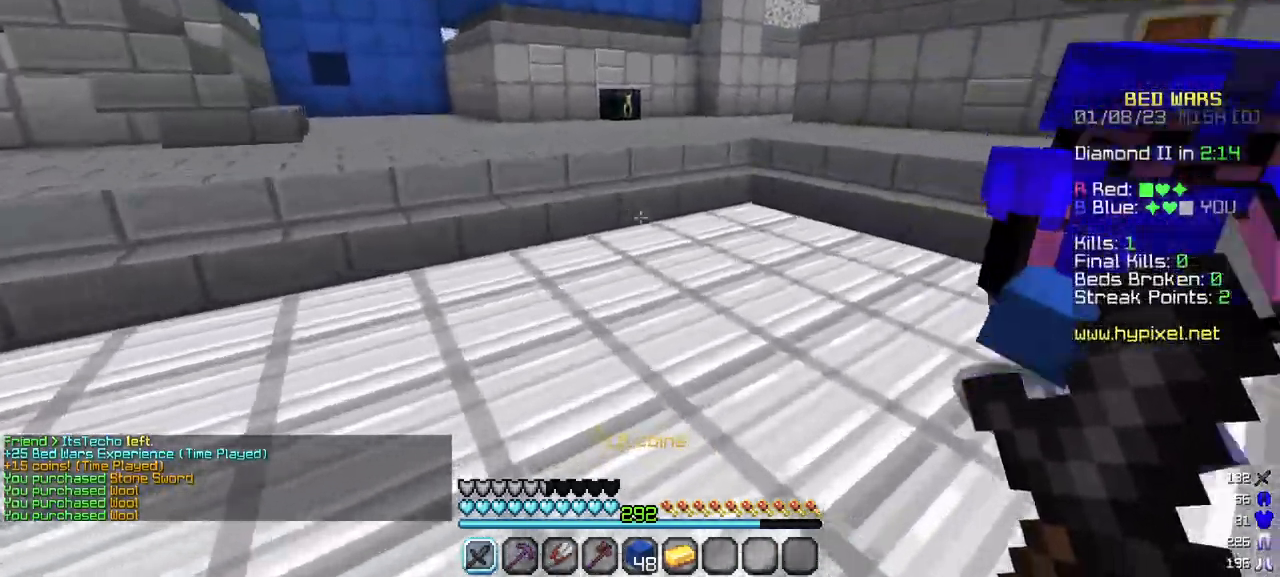
{"keys": ["w"], "mouse": [], "events": []}
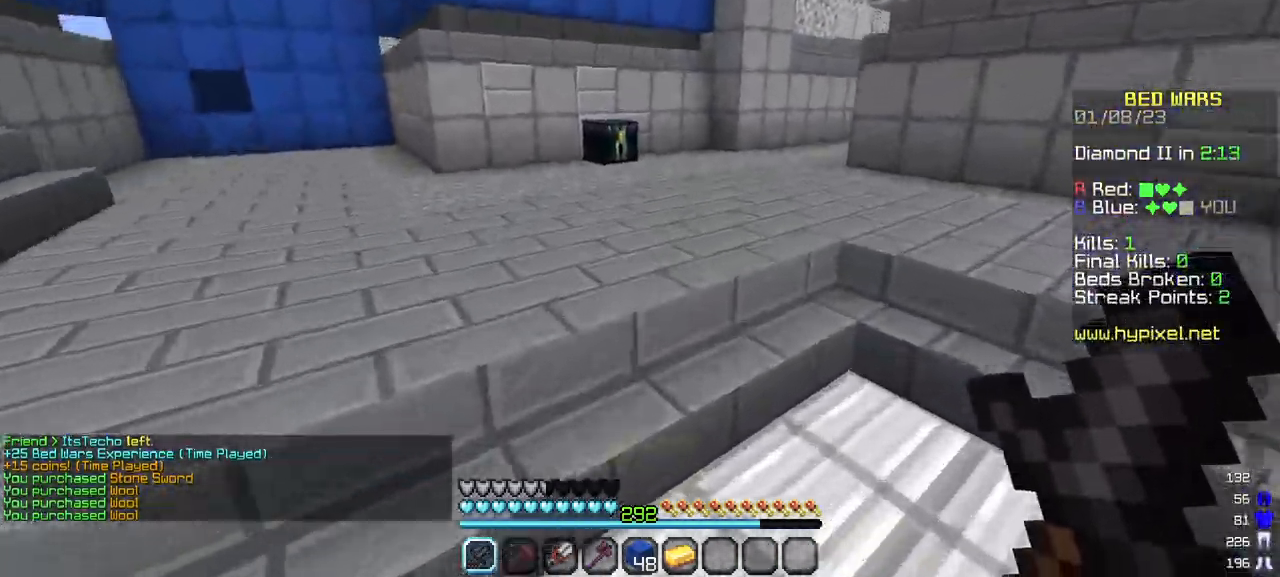
{"keys": ["w"], "mouse": [], "events": []}
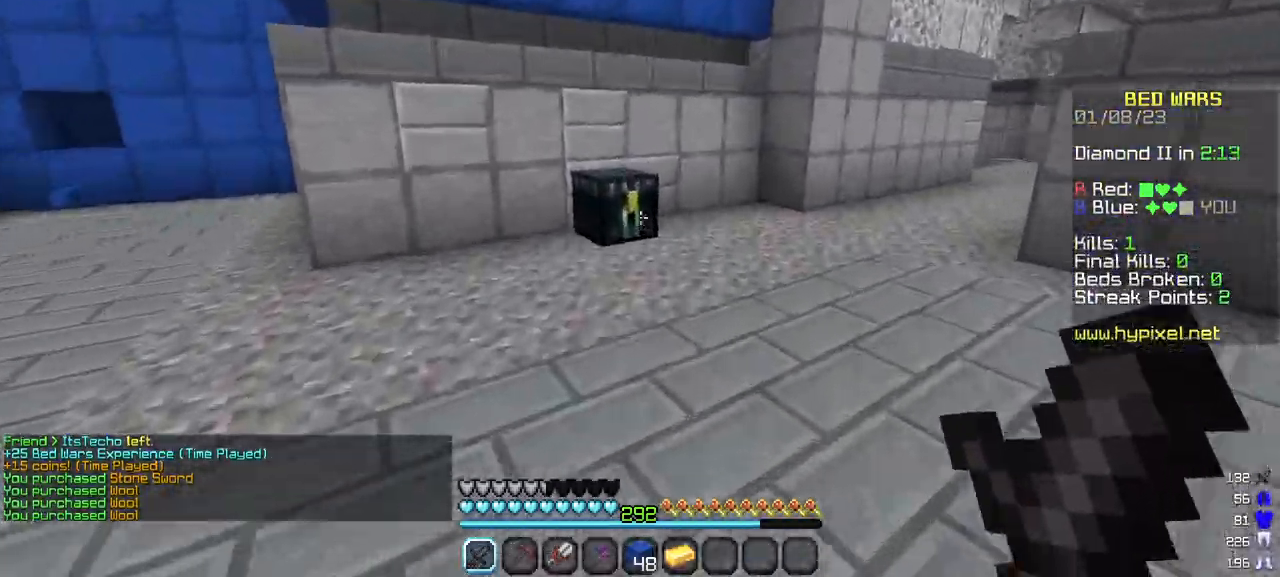
{"keys": [], "mouse": [], "events": [[233, "mouse_right", "down"], [317, "w", "up"], [367, "mouse_right", "up"]]}
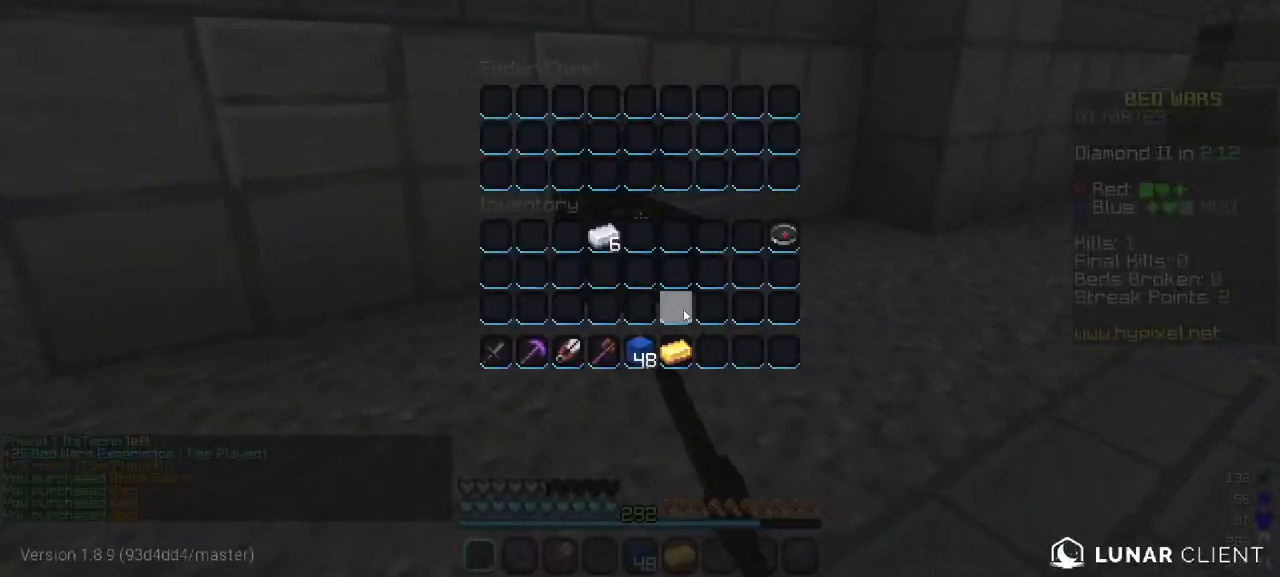
{"keys": [], "mouse": [], "events": []}
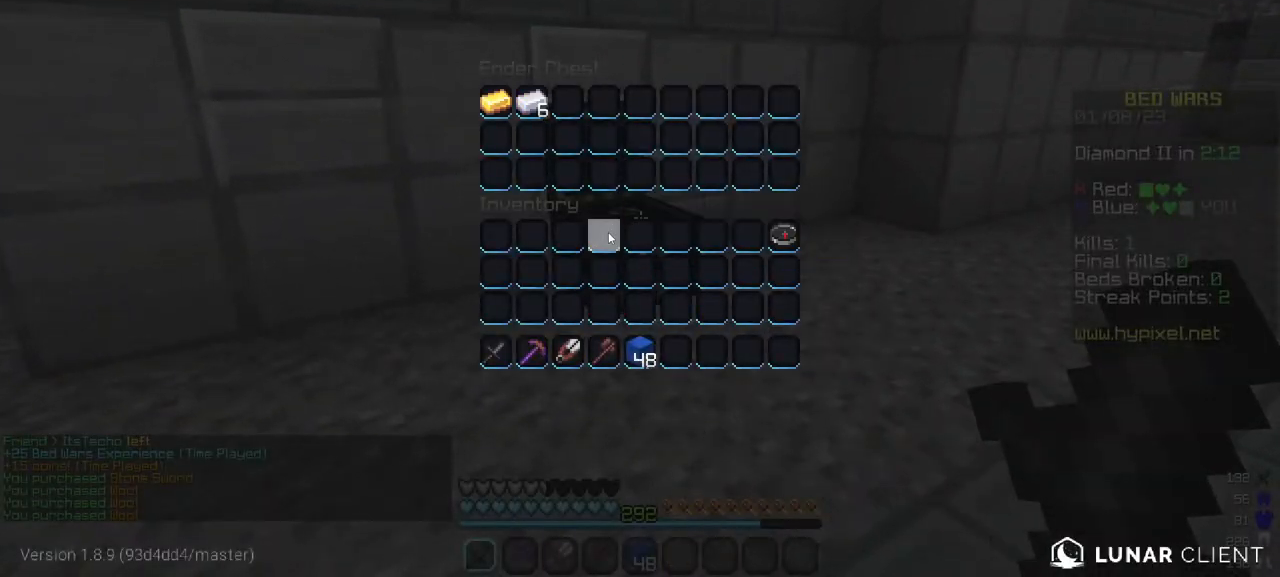
{"keys": ["w"], "mouse": [], "events": [[200, "w", "down"]]}
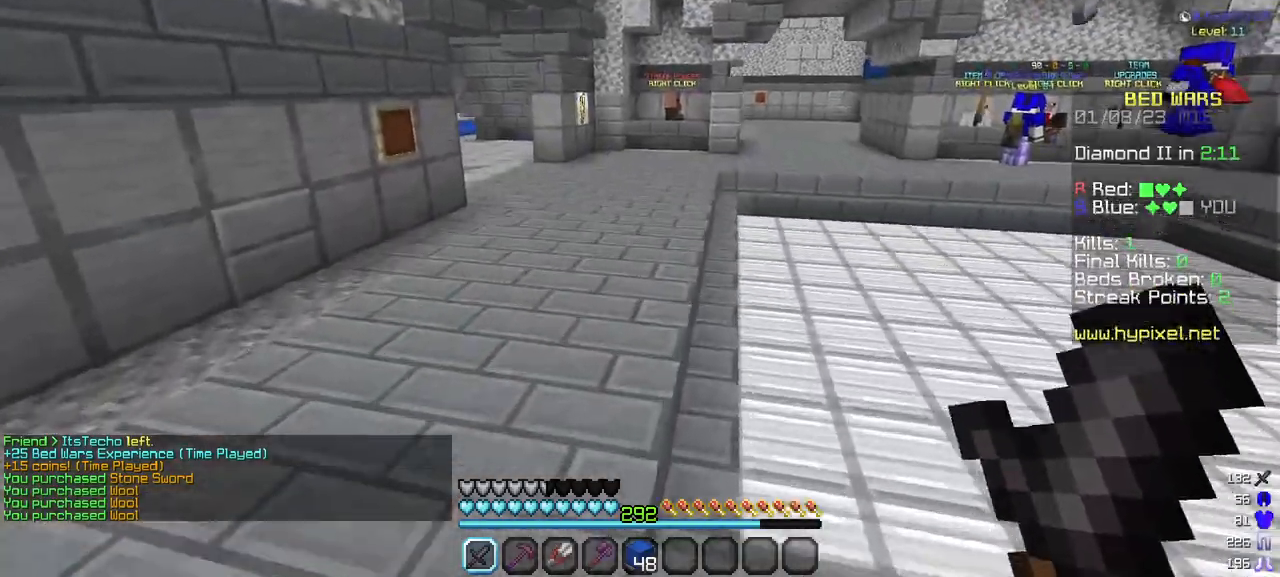
{"keys": ["w"], "mouse": [], "events": []}
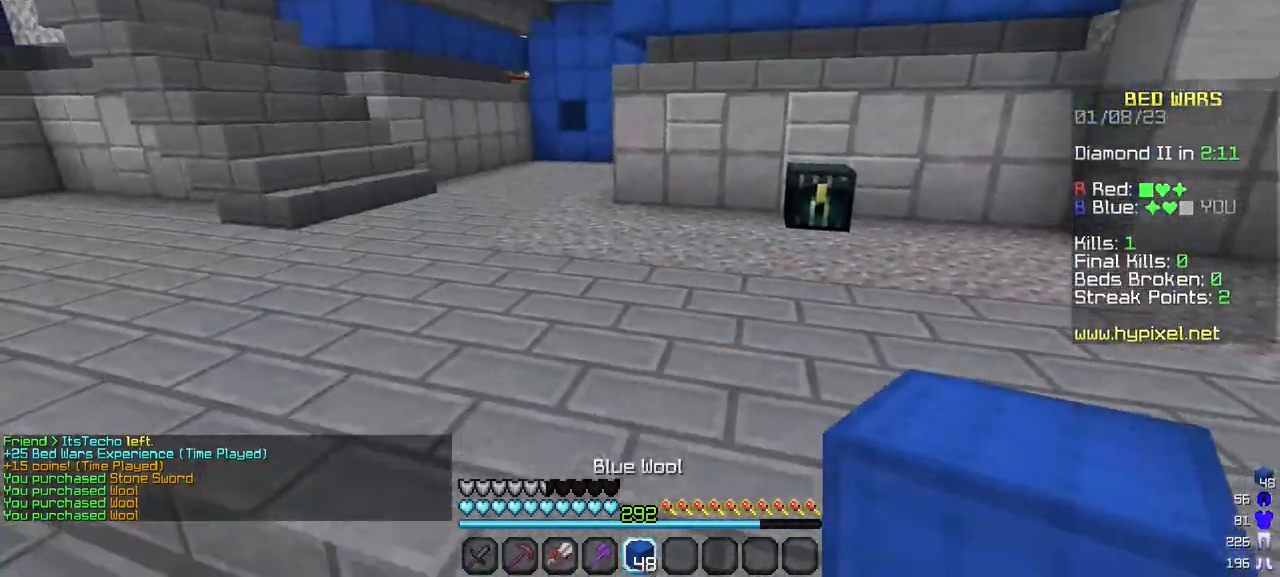
{"keys": ["w"], "mouse": [], "events": []}
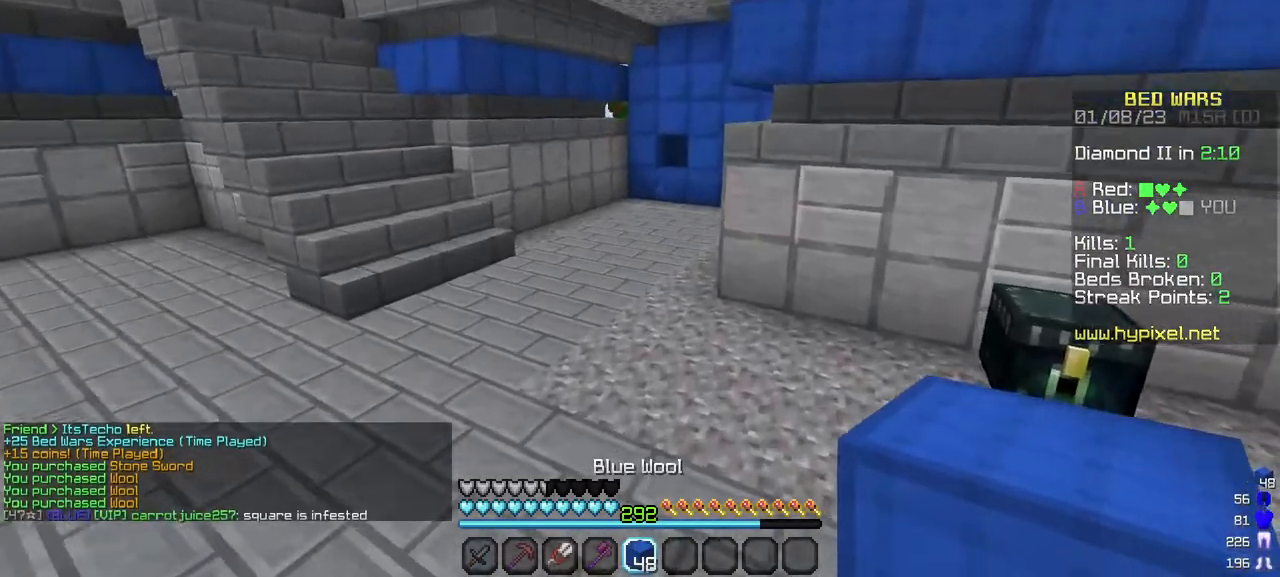
{"keys": ["w"], "mouse": [], "events": []}